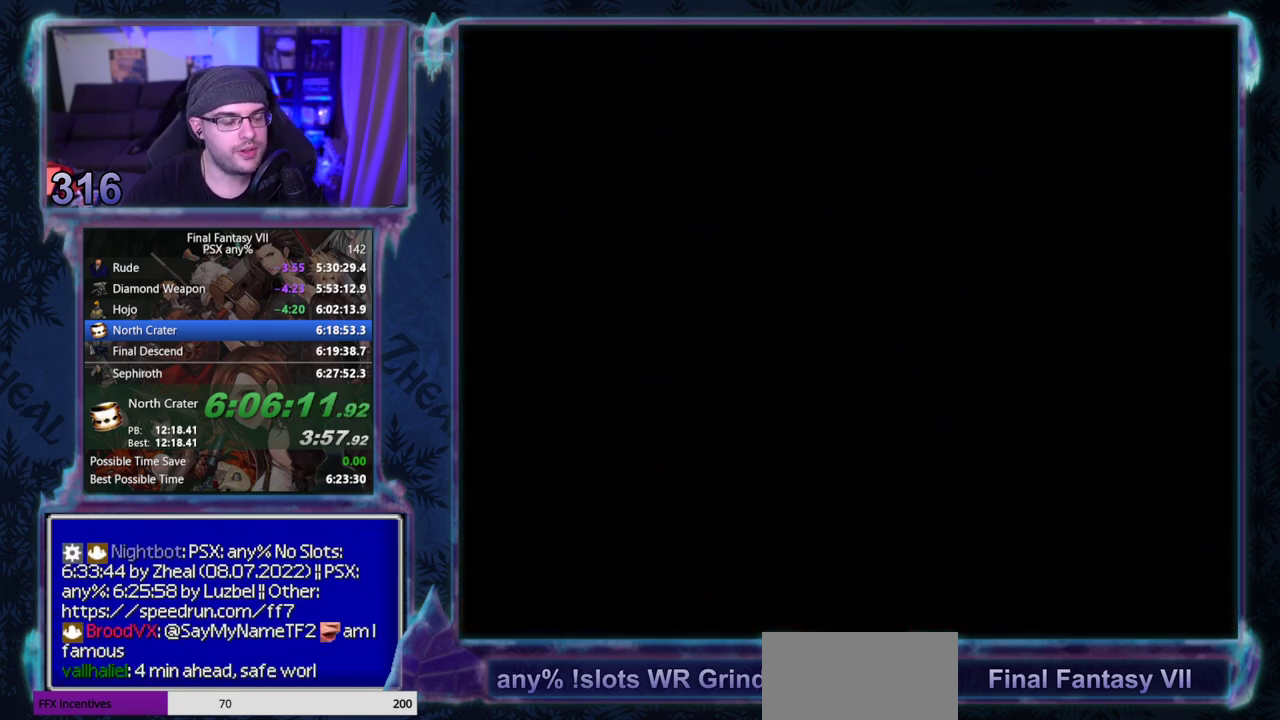
Gameplay with a controller (PlayStation layout); each line is a JSON object with the inputs held at the frame after it. "events" lists button and stick changes between this image and that frame as [ms after this image, input, new state], when the widget could be followed in between. Not read: L3 R3 right_stick.
{"buttons": ["CIRCLE"], "left_stick": "center", "events": [[67, "CIRCLE", "down"], [117, "CIRCLE", "up"], [367, "CIRCLE", "down"]]}
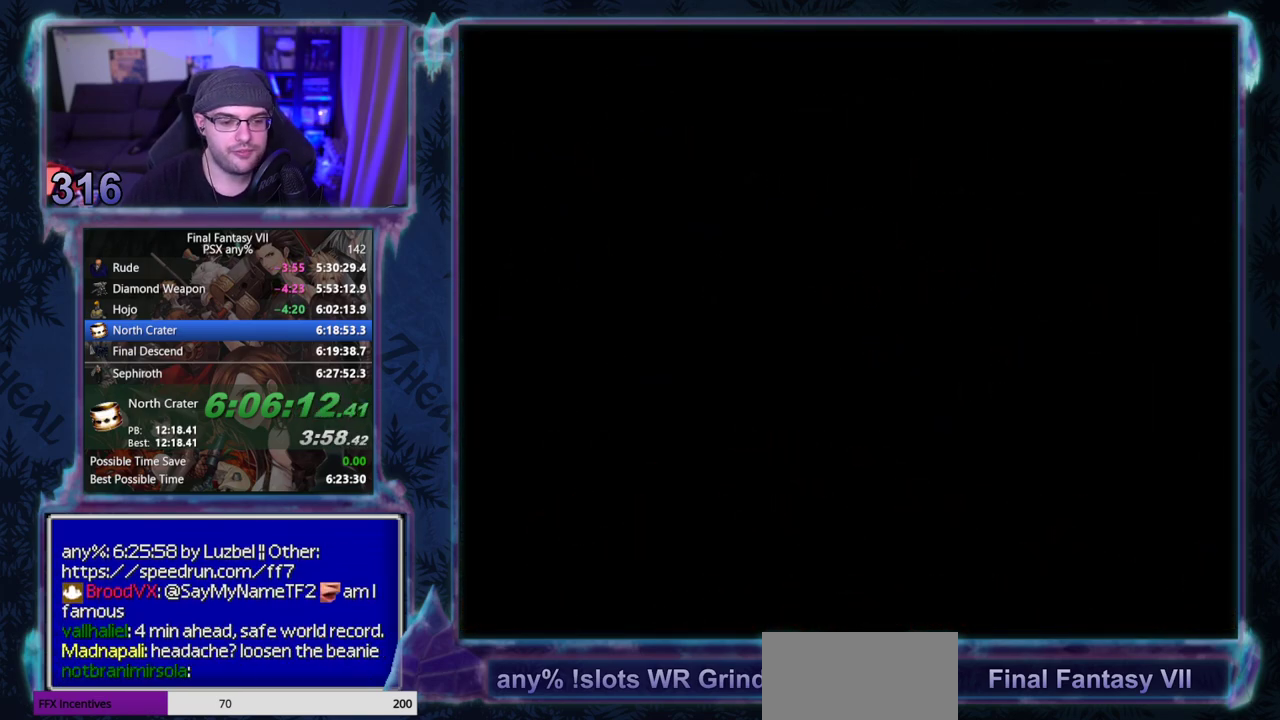
{"buttons": ["CIRCLE"], "left_stick": "center", "events": []}
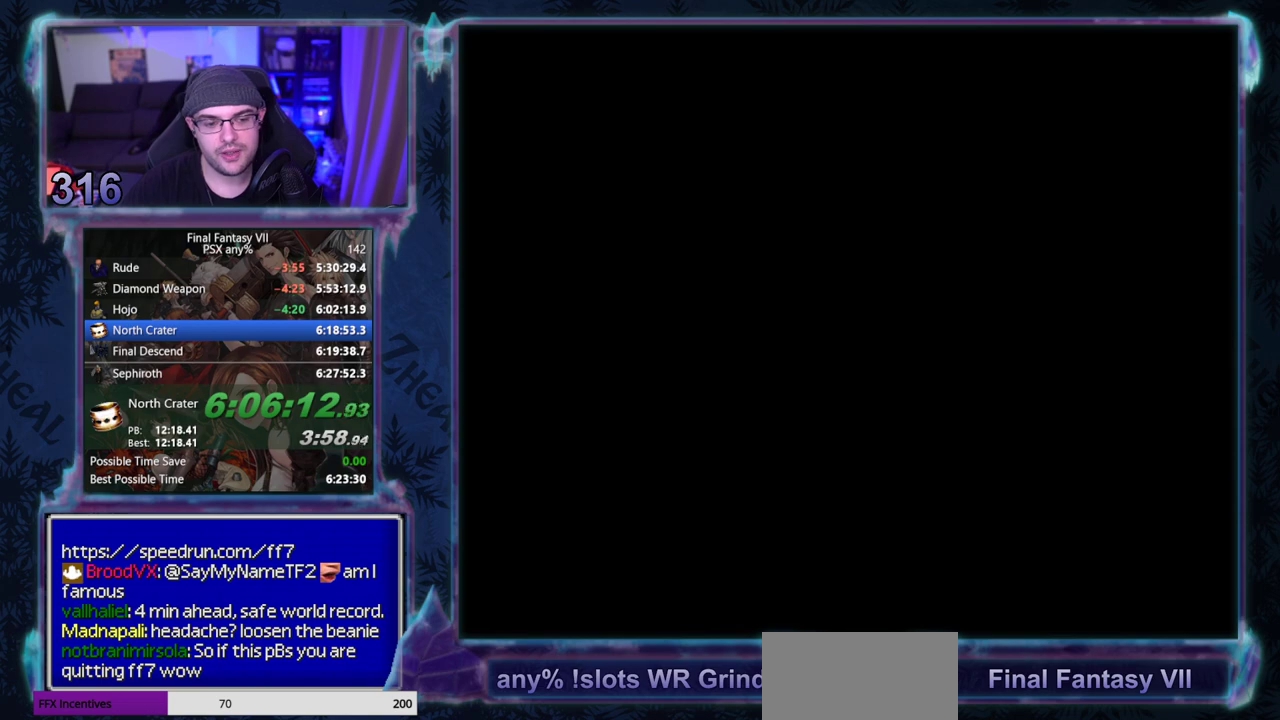
{"buttons": ["CIRCLE"], "left_stick": "center", "events": []}
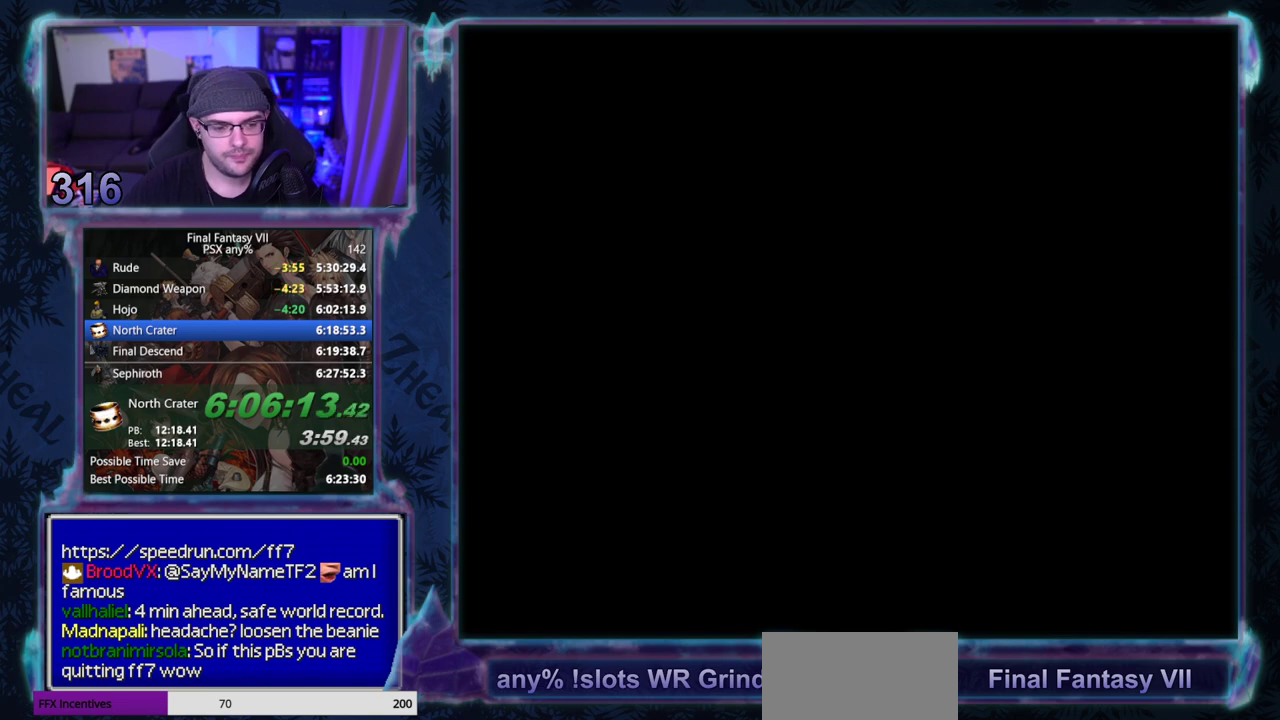
{"buttons": ["CIRCLE"], "left_stick": "center", "events": []}
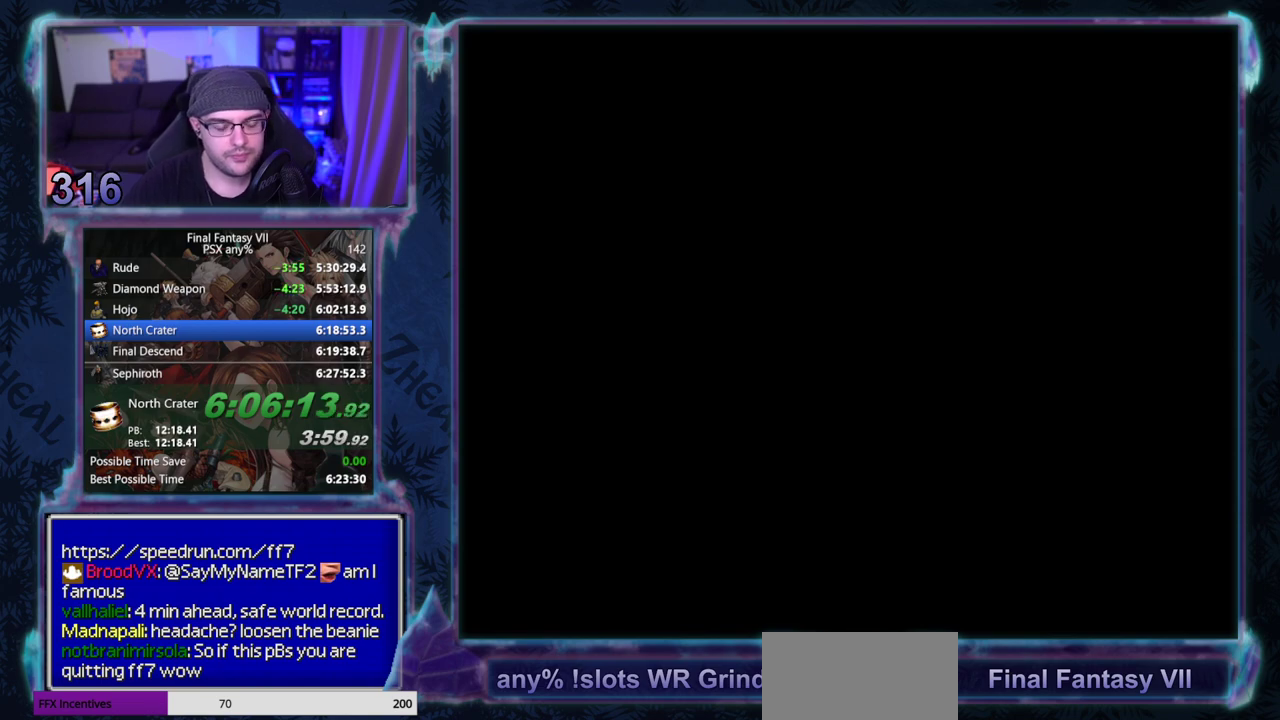
{"buttons": [], "left_stick": "center"}
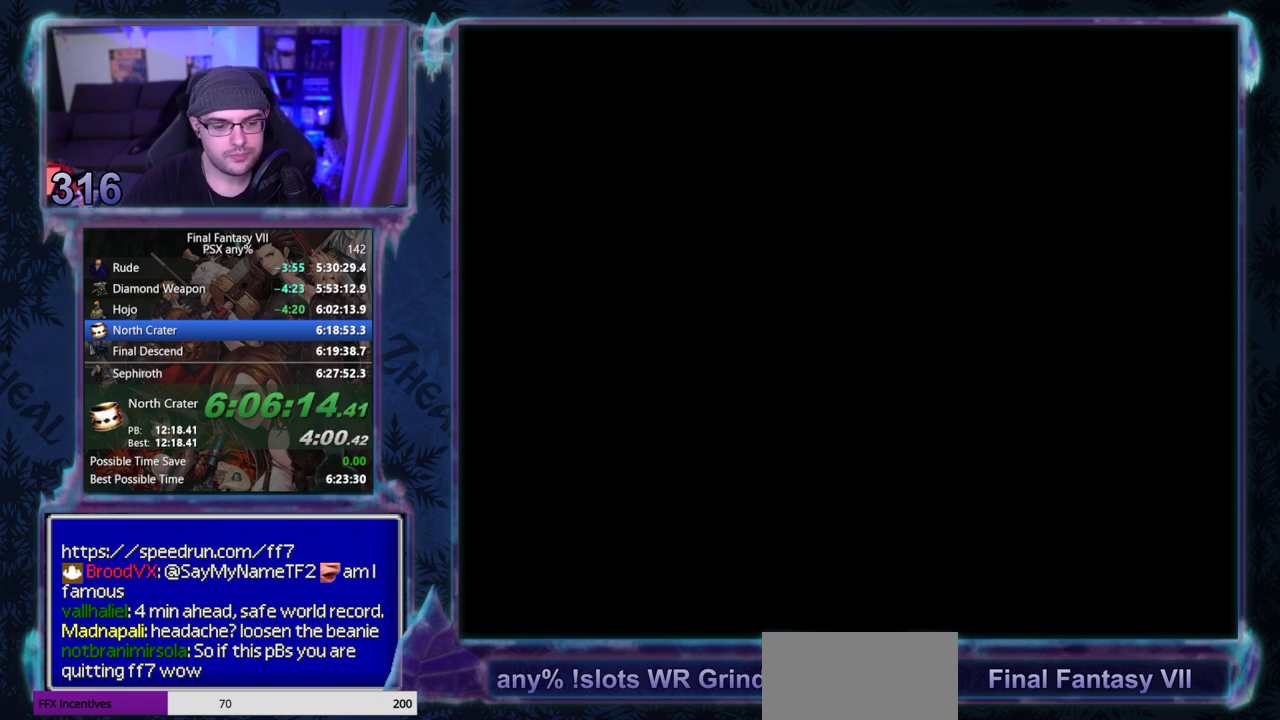
{"buttons": ["CIRCLE"], "left_stick": "center"}
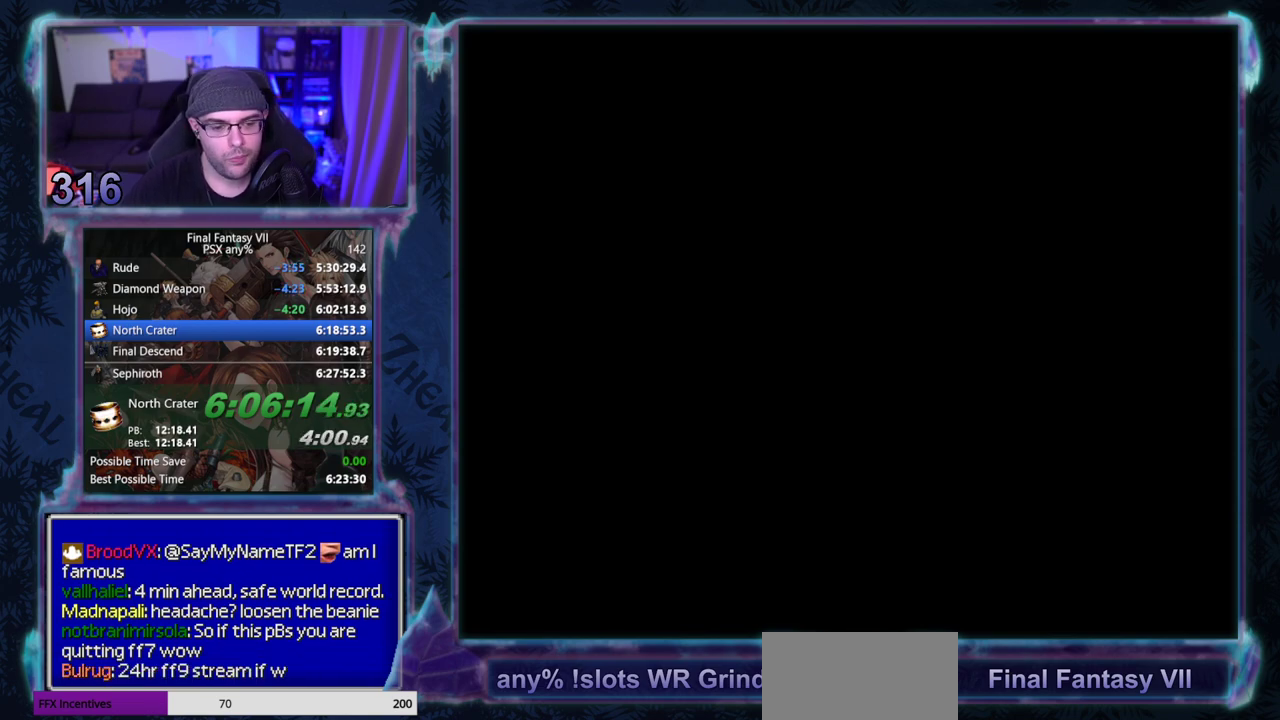
{"buttons": [], "left_stick": "center"}
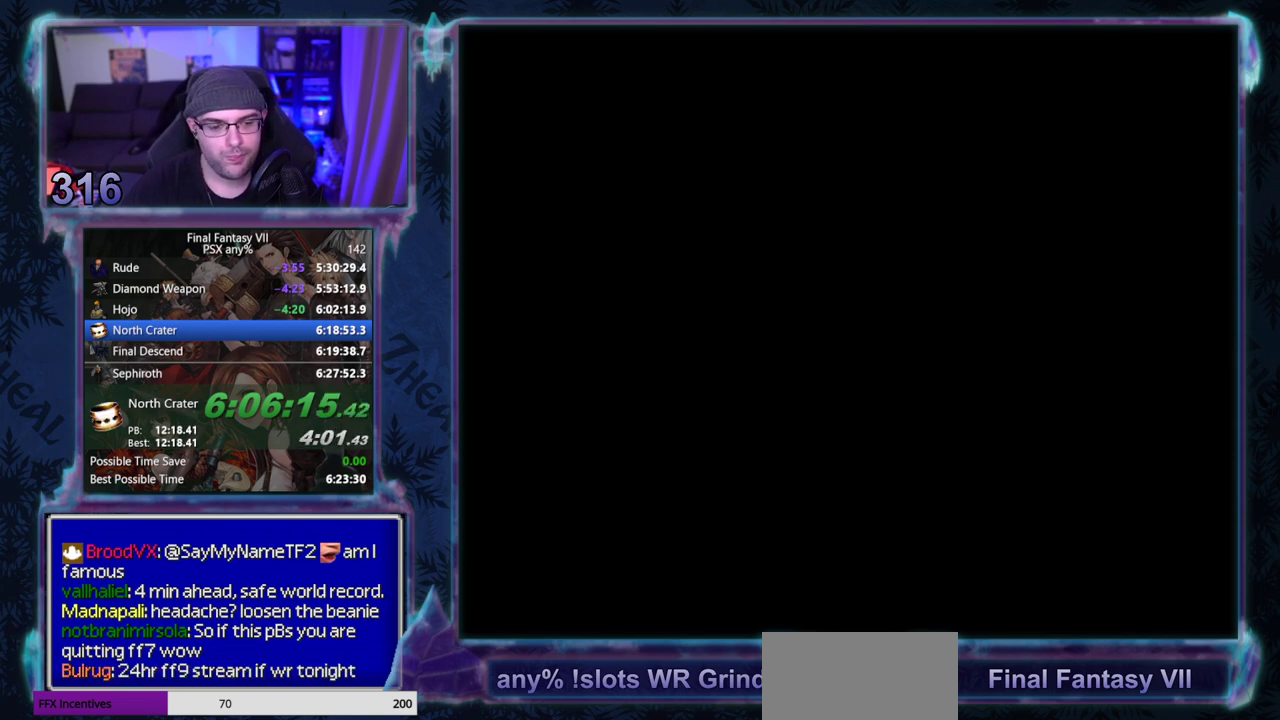
{"buttons": [], "left_stick": "center", "events": []}
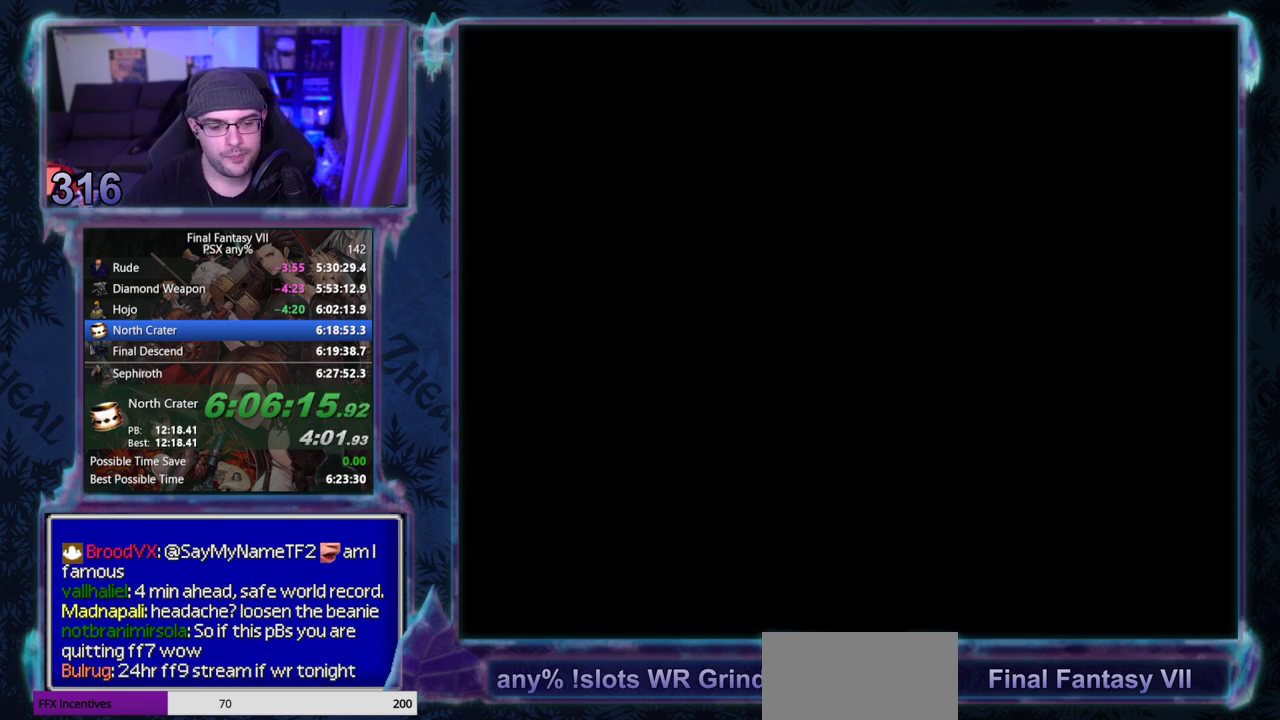
{"buttons": [], "left_stick": "center", "events": []}
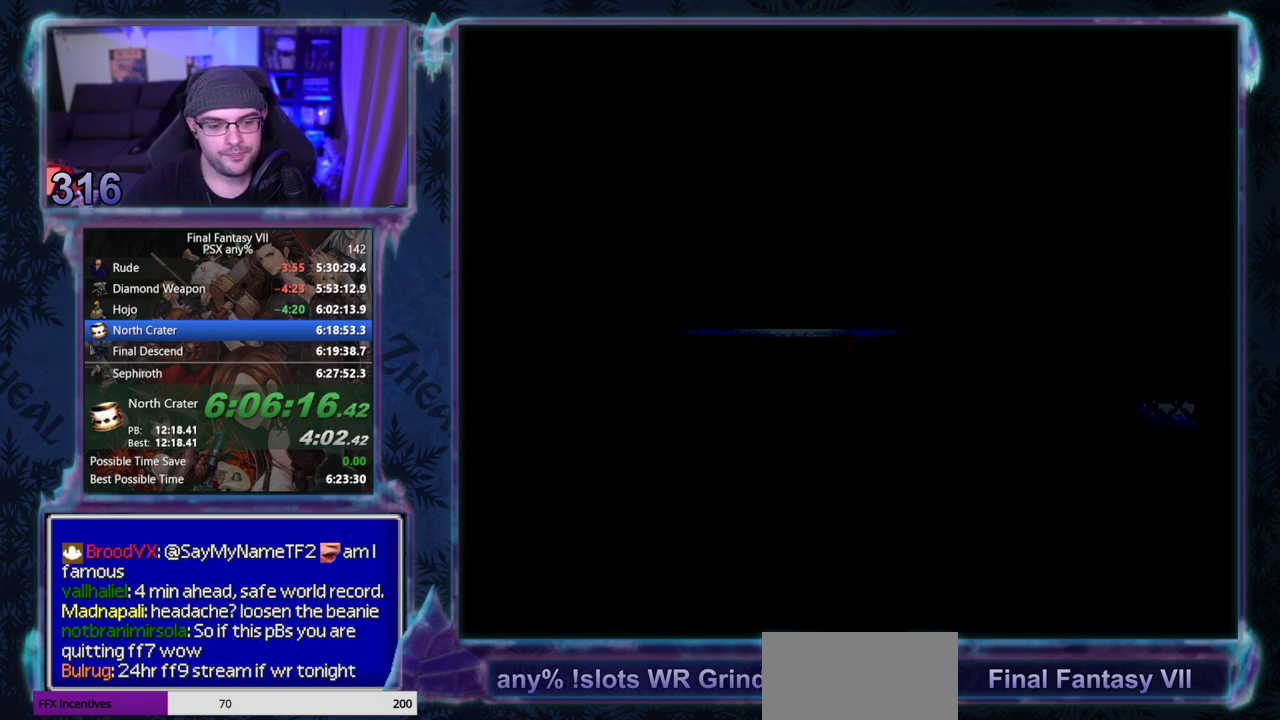
{"buttons": ["CIRCLE"], "left_stick": "center", "events": [[17, "CIRCLE", "down"], [67, "CIRCLE", "up"], [117, "CIRCLE", "down"]]}
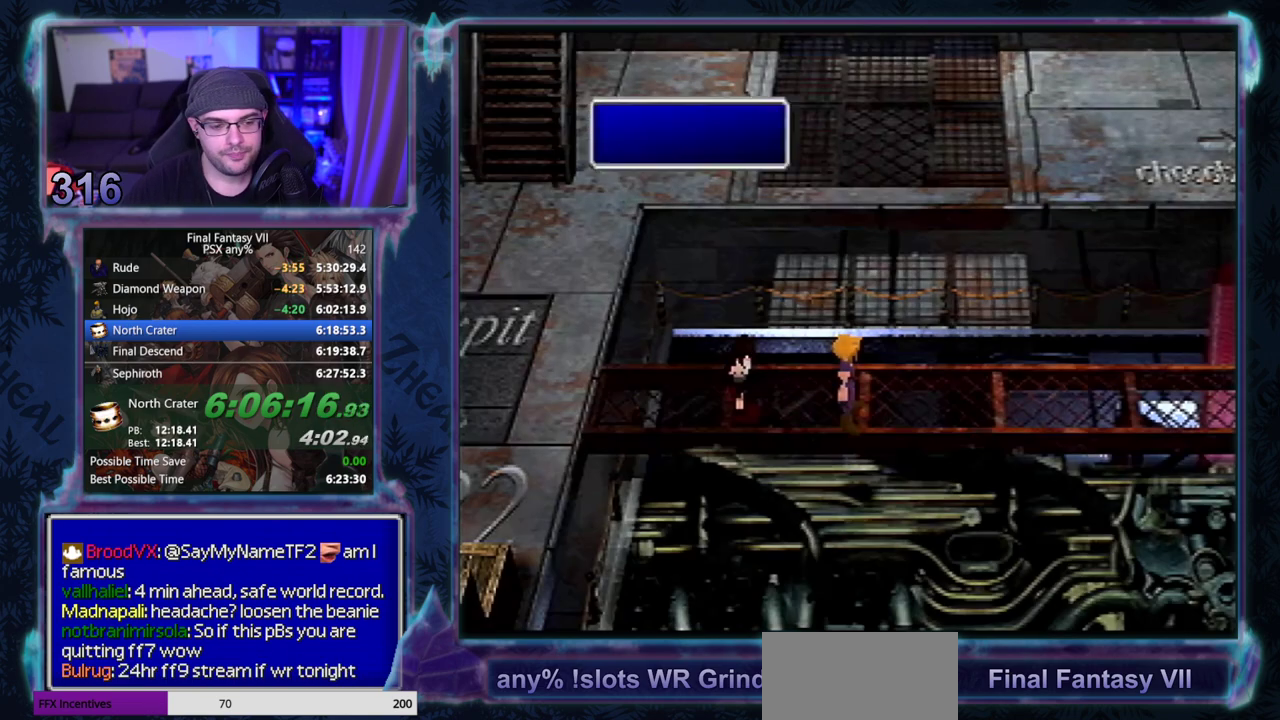
{"buttons": ["CIRCLE"], "left_stick": "center", "events": []}
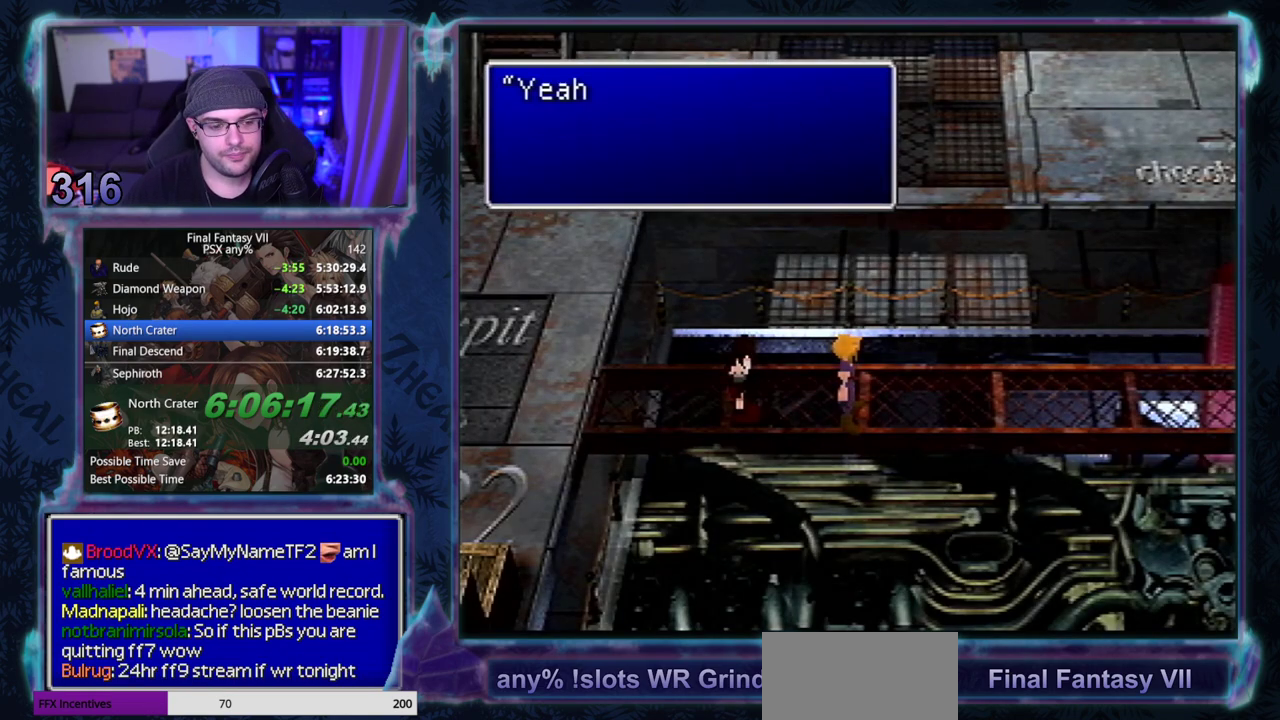
{"buttons": [], "left_stick": "center", "events": [[467, "CIRCLE", "up"]]}
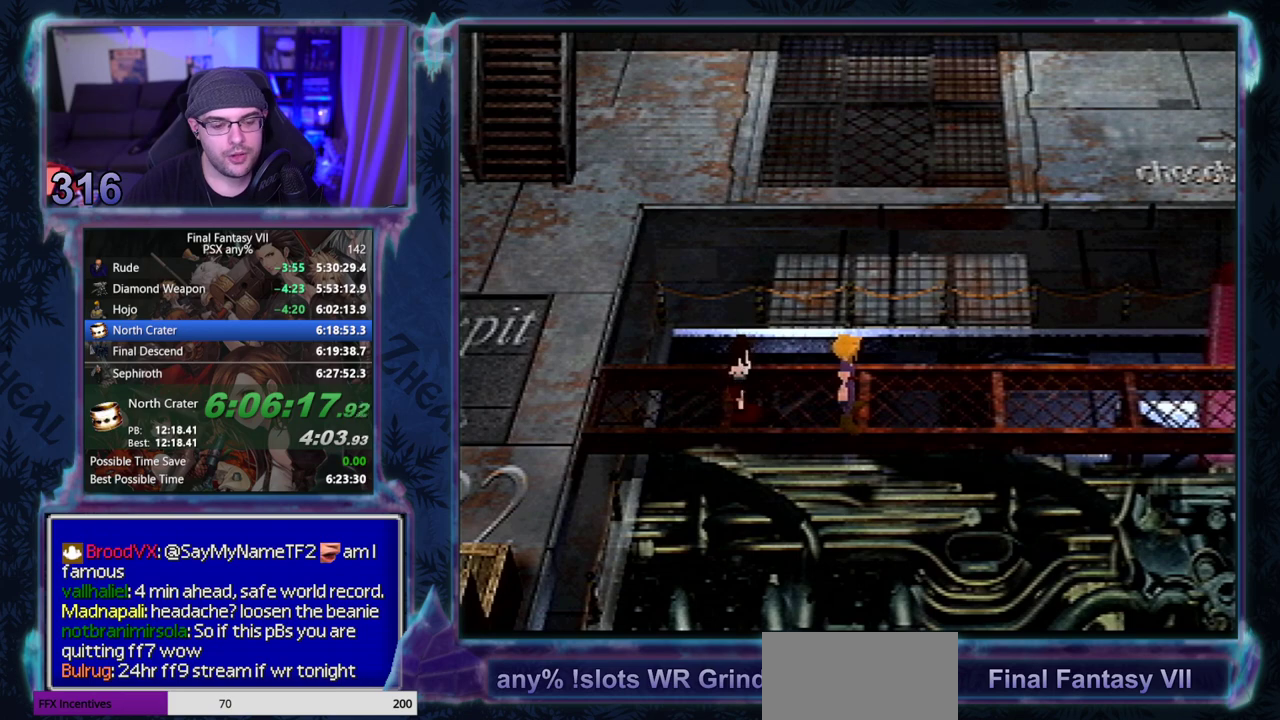
{"buttons": [], "left_stick": "center", "events": []}
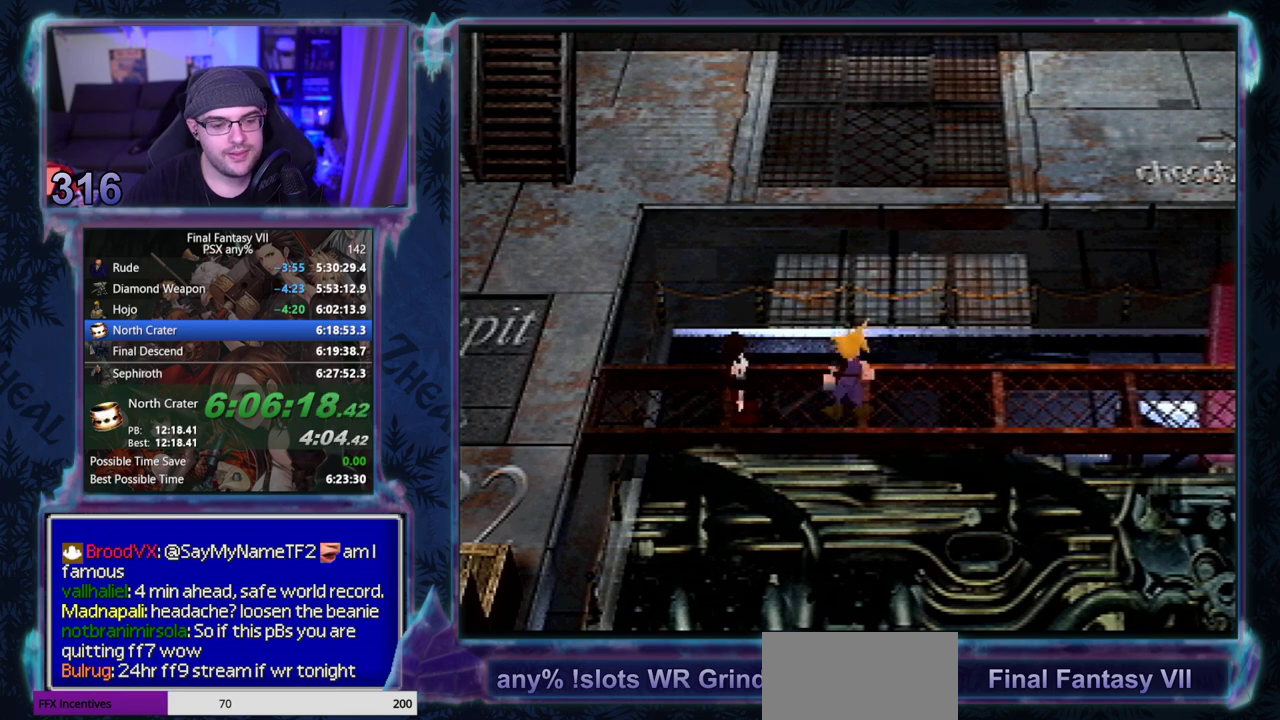
{"buttons": [], "left_stick": "center", "events": []}
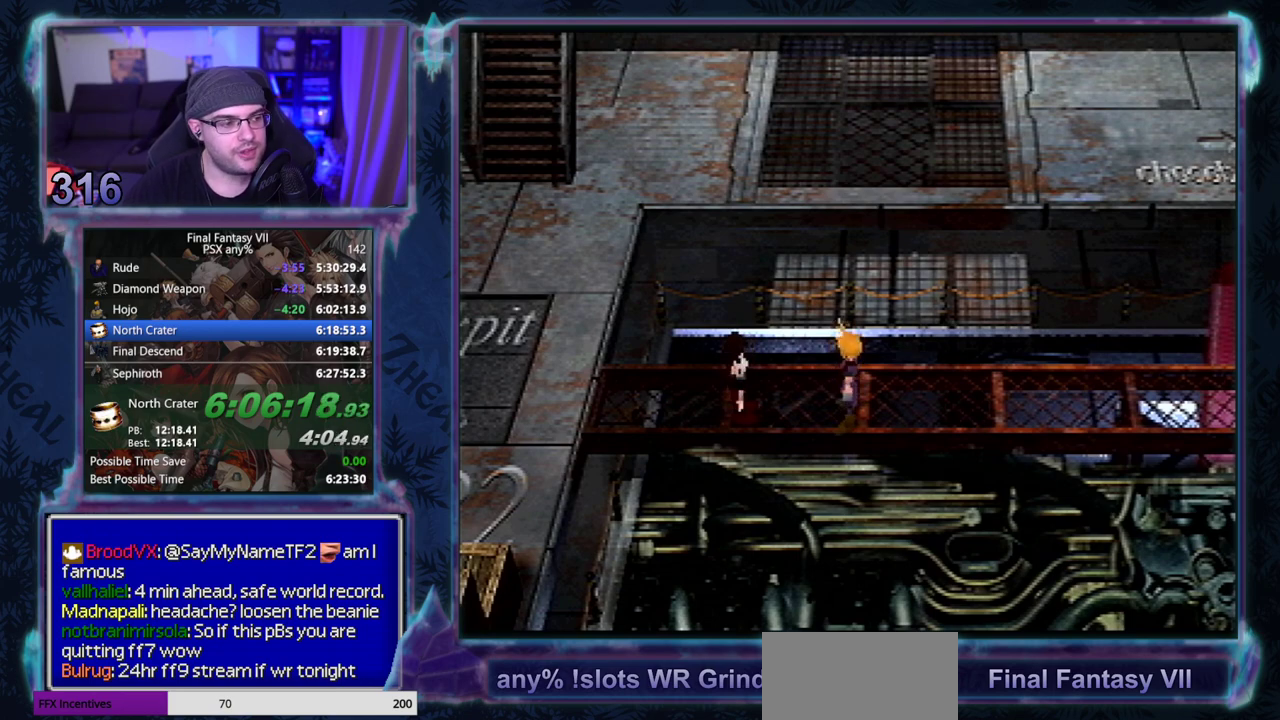
{"buttons": [], "left_stick": "center", "events": []}
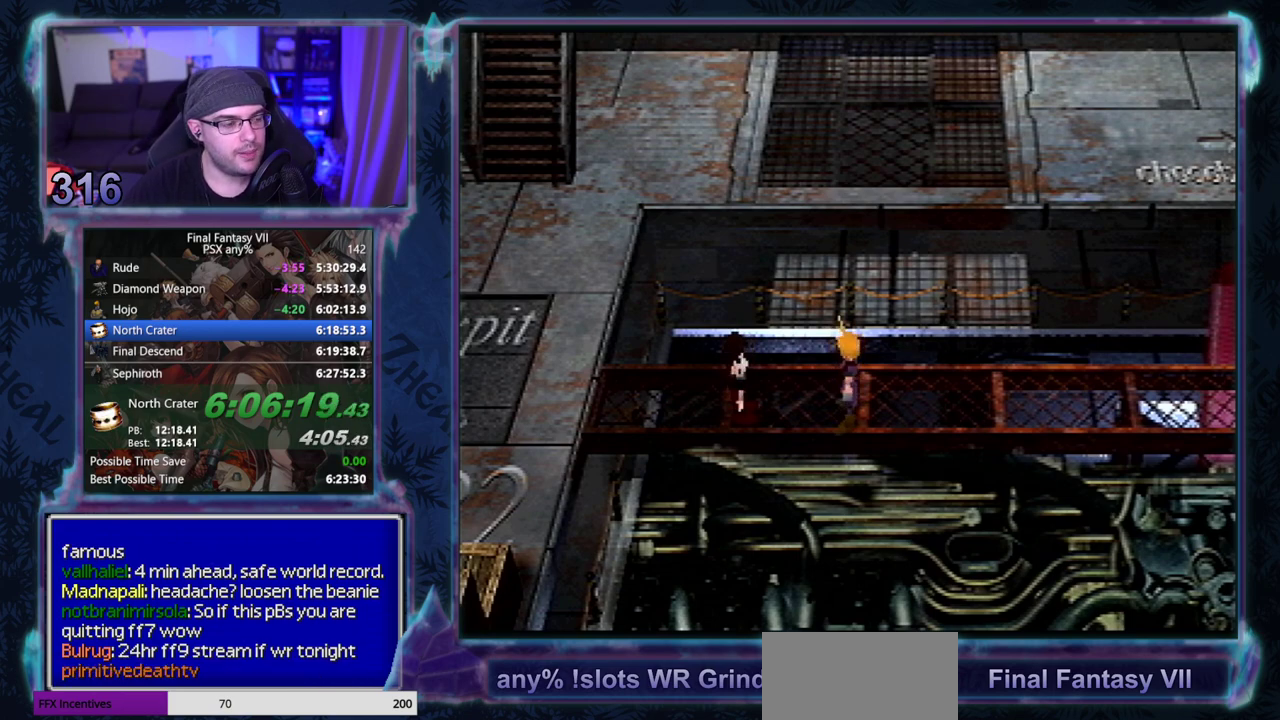
{"buttons": ["CIRCLE"], "left_stick": "center"}
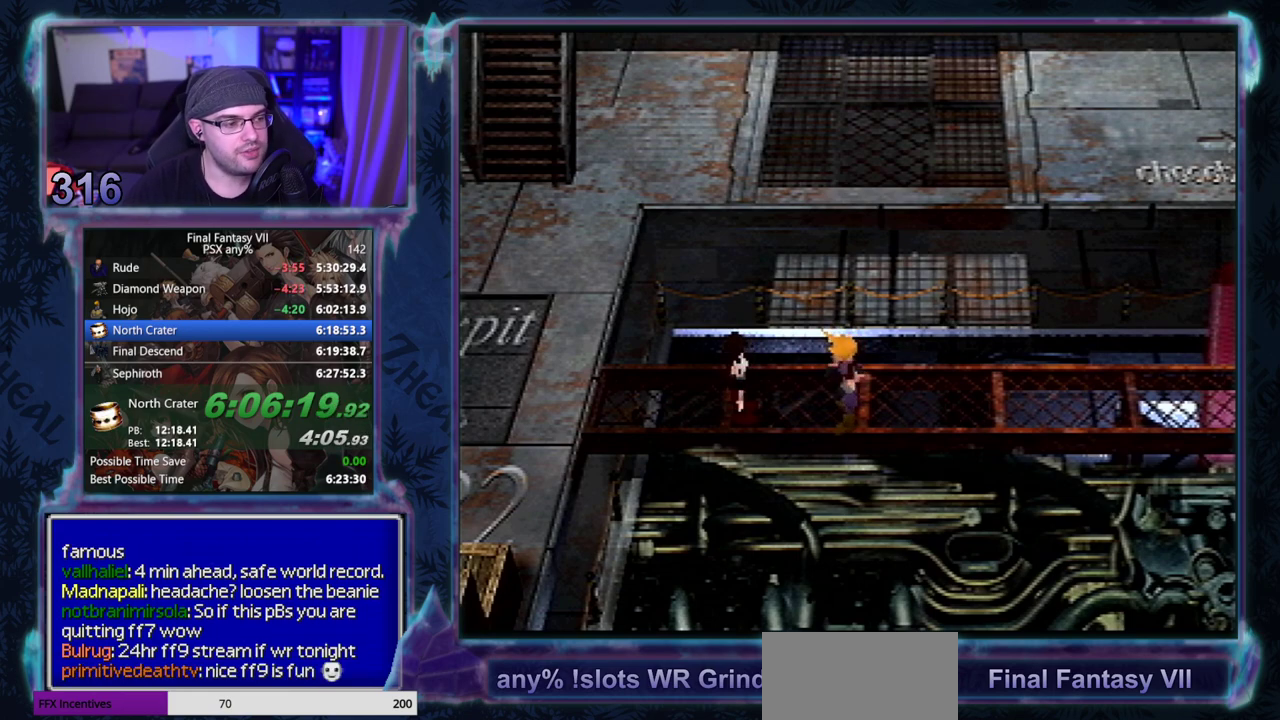
{"buttons": [], "left_stick": "center", "events": [[467, "CIRCLE", "up"]]}
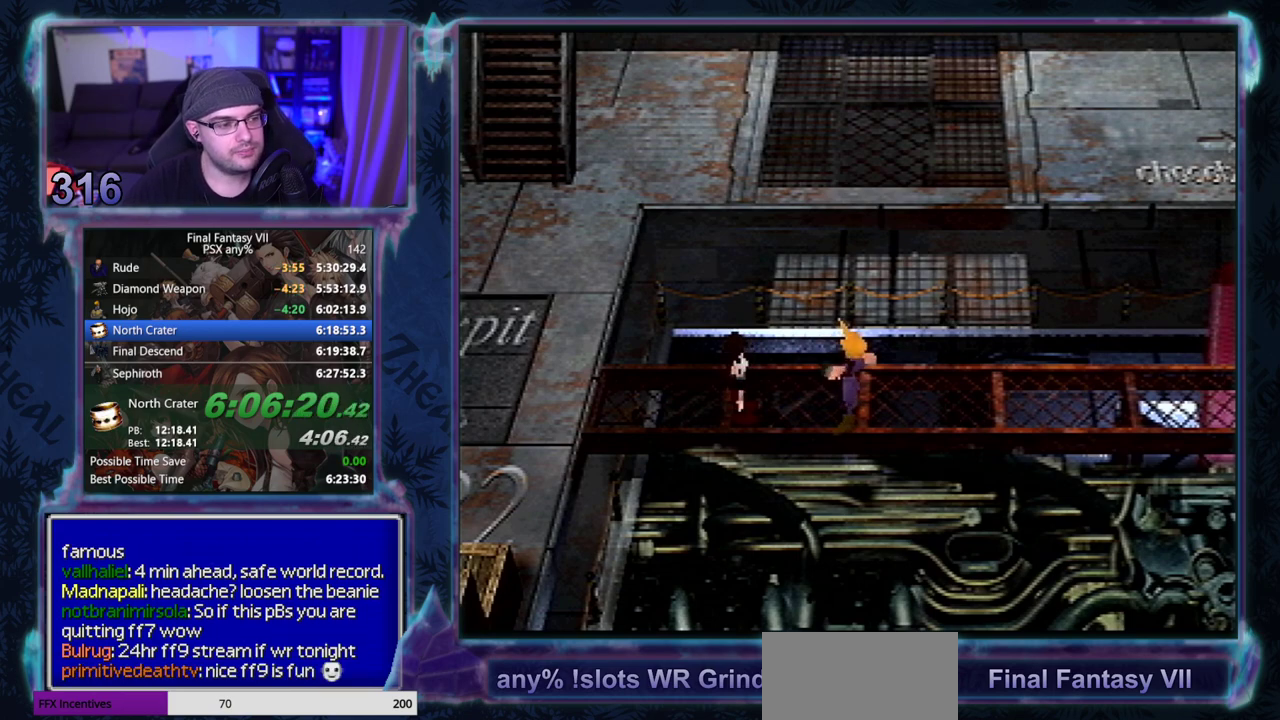
{"buttons": ["CIRCLE"], "left_stick": "center", "events": [[17, "CIRCLE", "down"], [67, "CIRCLE", "up"], [117, "CIRCLE", "down"], [167, "CIRCLE", "up"], [217, "CIRCLE", "down"], [267, "CIRCLE", "up"], [500, "CIRCLE", "down"]]}
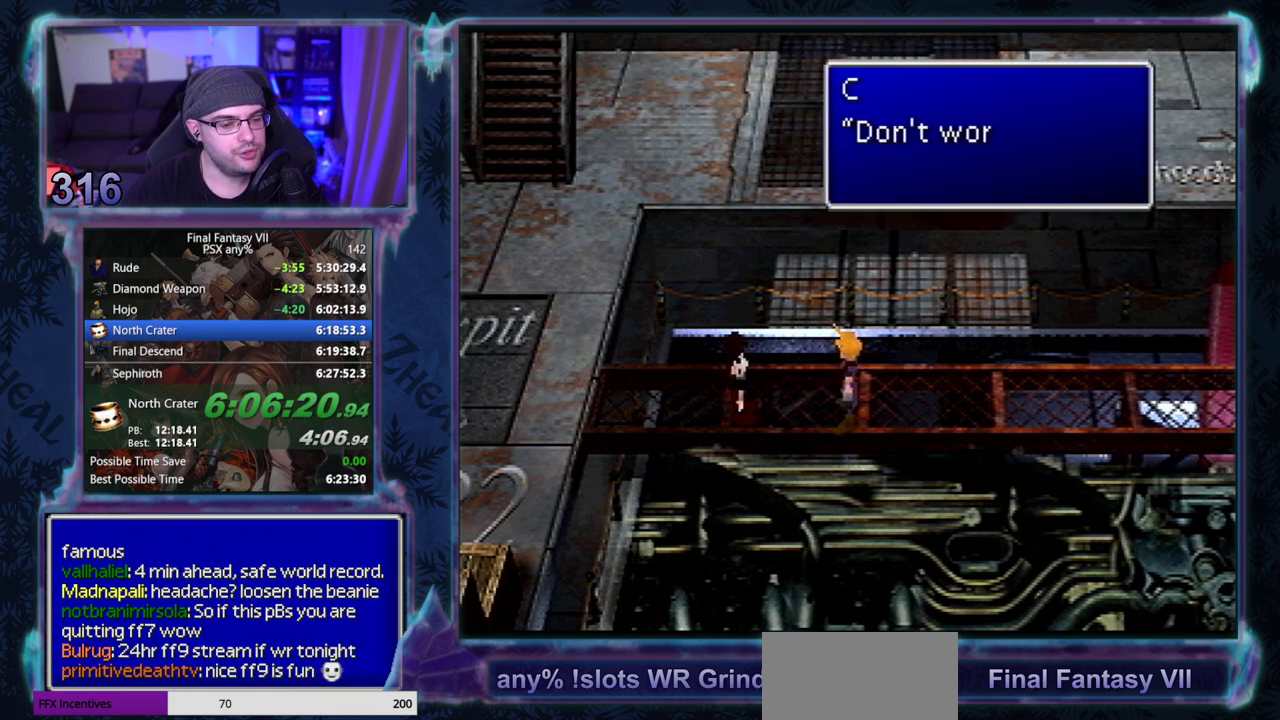
{"buttons": ["CIRCLE"], "left_stick": "center", "events": []}
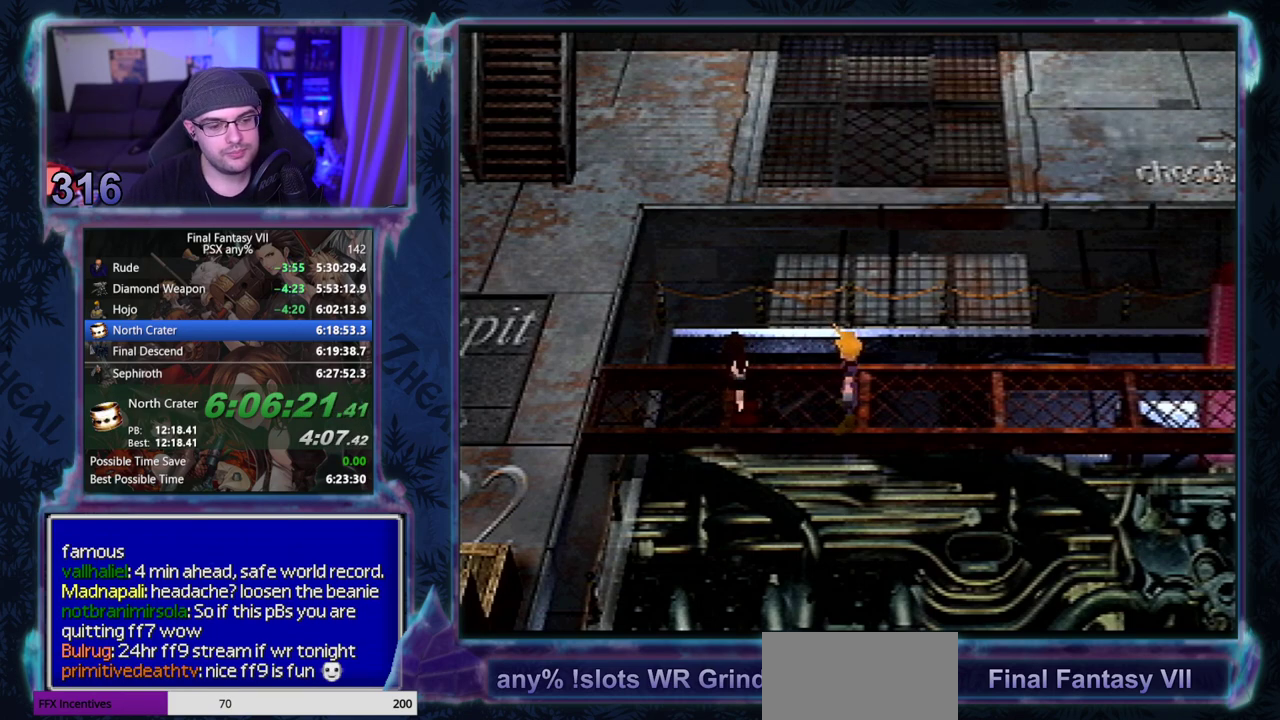
{"buttons": ["CIRCLE"], "left_stick": "center", "events": []}
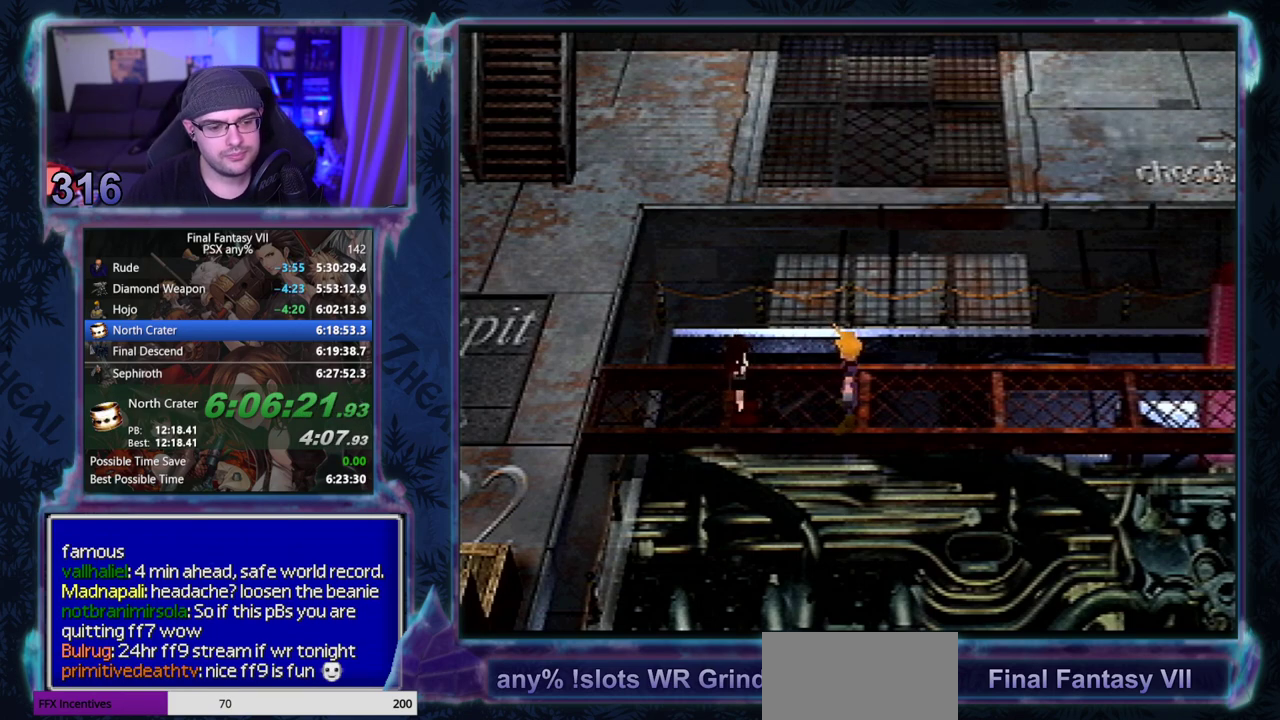
{"buttons": [], "left_stick": "center", "events": [[33, "CIRCLE", "up"], [100, "CIRCLE", "down"], [150, "CIRCLE", "up"], [200, "CIRCLE", "down"], [367, "CIRCLE", "up"]]}
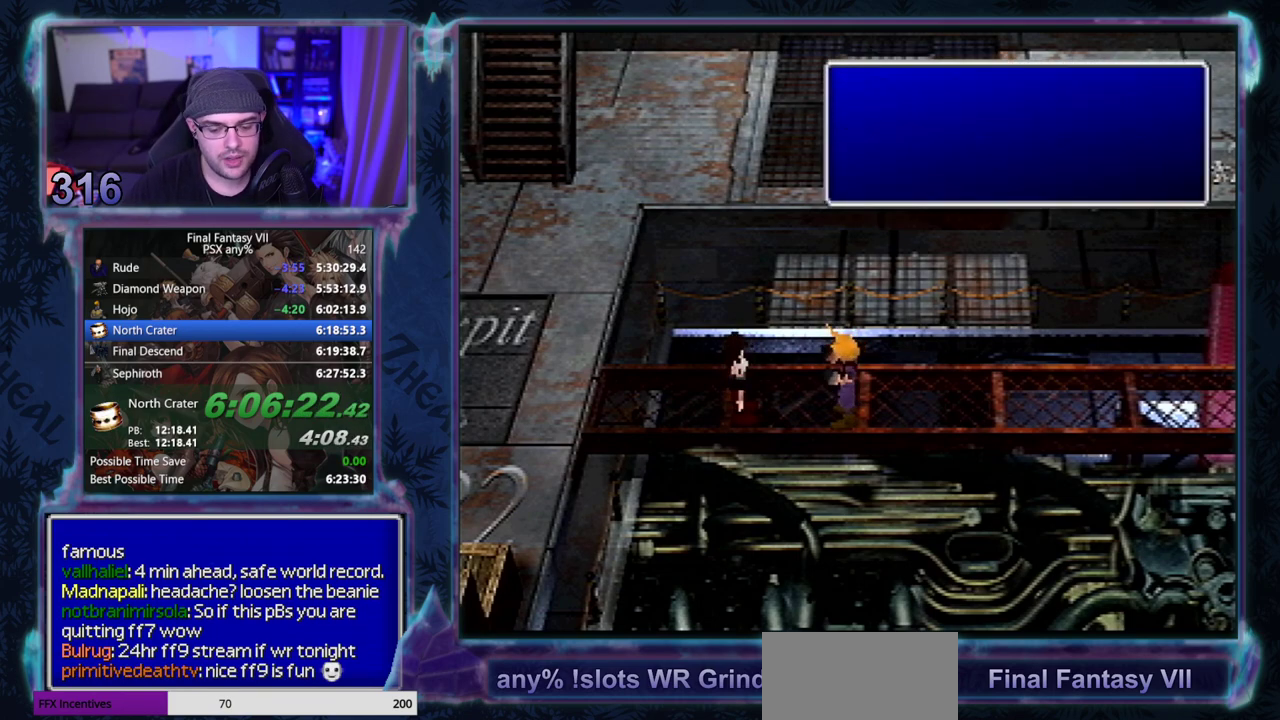
{"buttons": [], "left_stick": "center", "events": []}
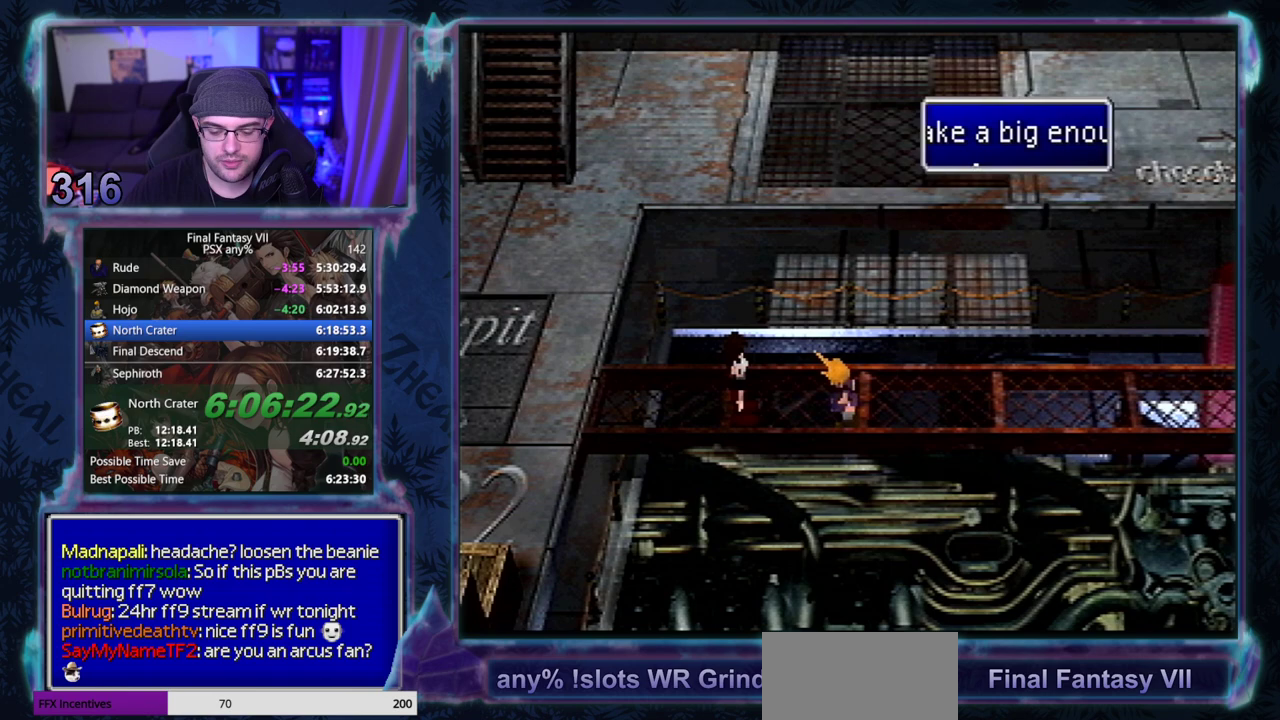
{"buttons": ["CIRCLE"], "left_stick": "center", "events": [[17, "CIRCLE", "down"]]}
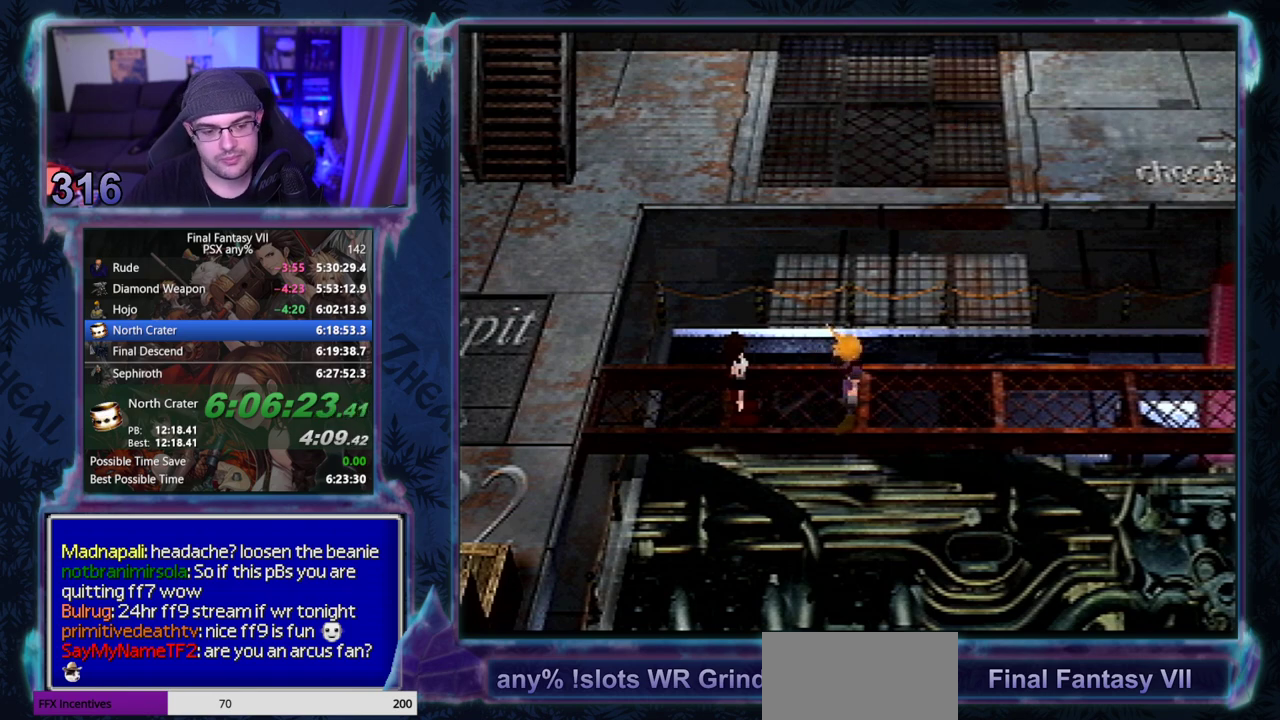
{"buttons": ["CIRCLE"], "left_stick": "center", "events": []}
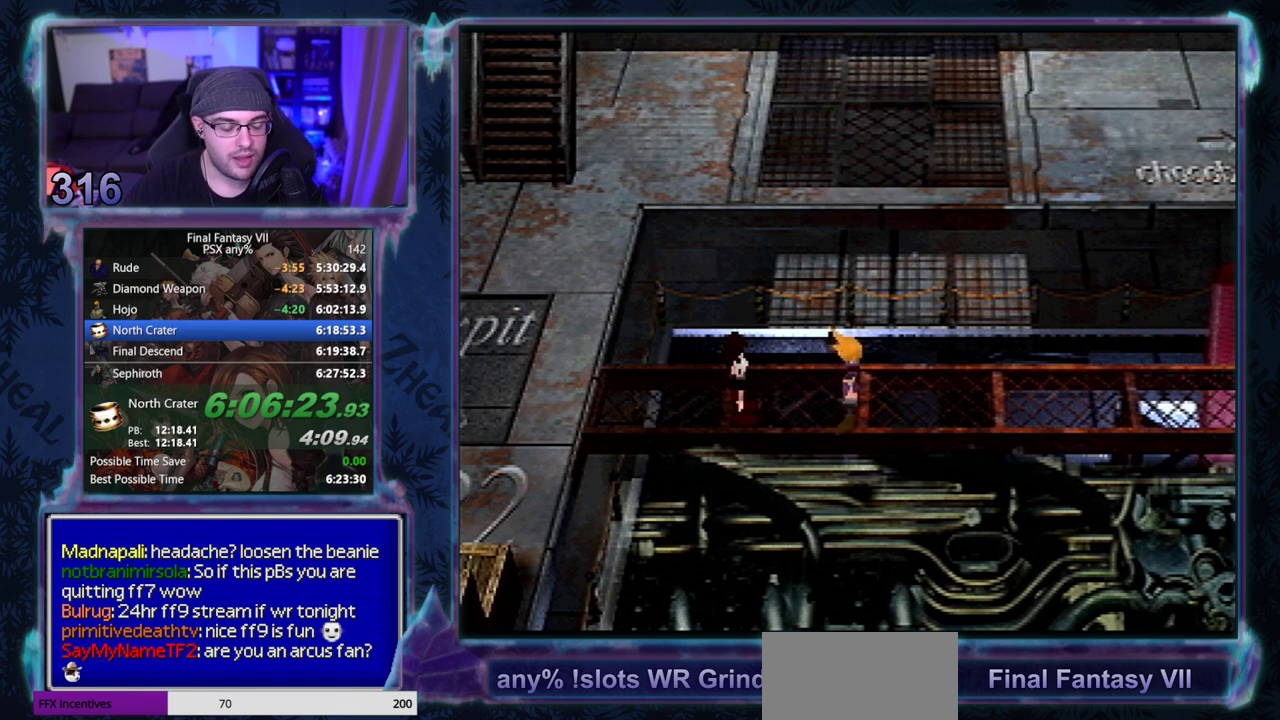
{"buttons": [], "left_stick": "center", "events": [[433, "CIRCLE", "up"]]}
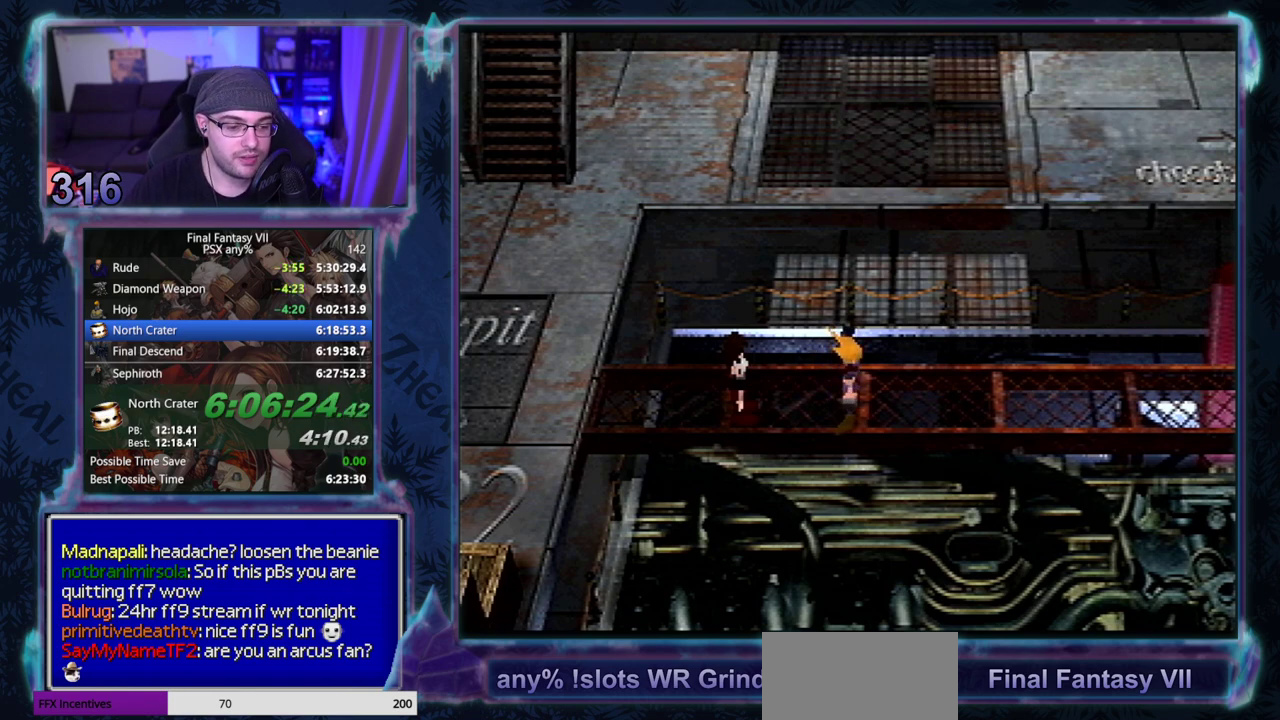
{"buttons": ["CIRCLE"], "left_stick": "center", "events": [[33, "CIRCLE", "down"], [283, "CIRCLE", "up"], [367, "CIRCLE", "down"]]}